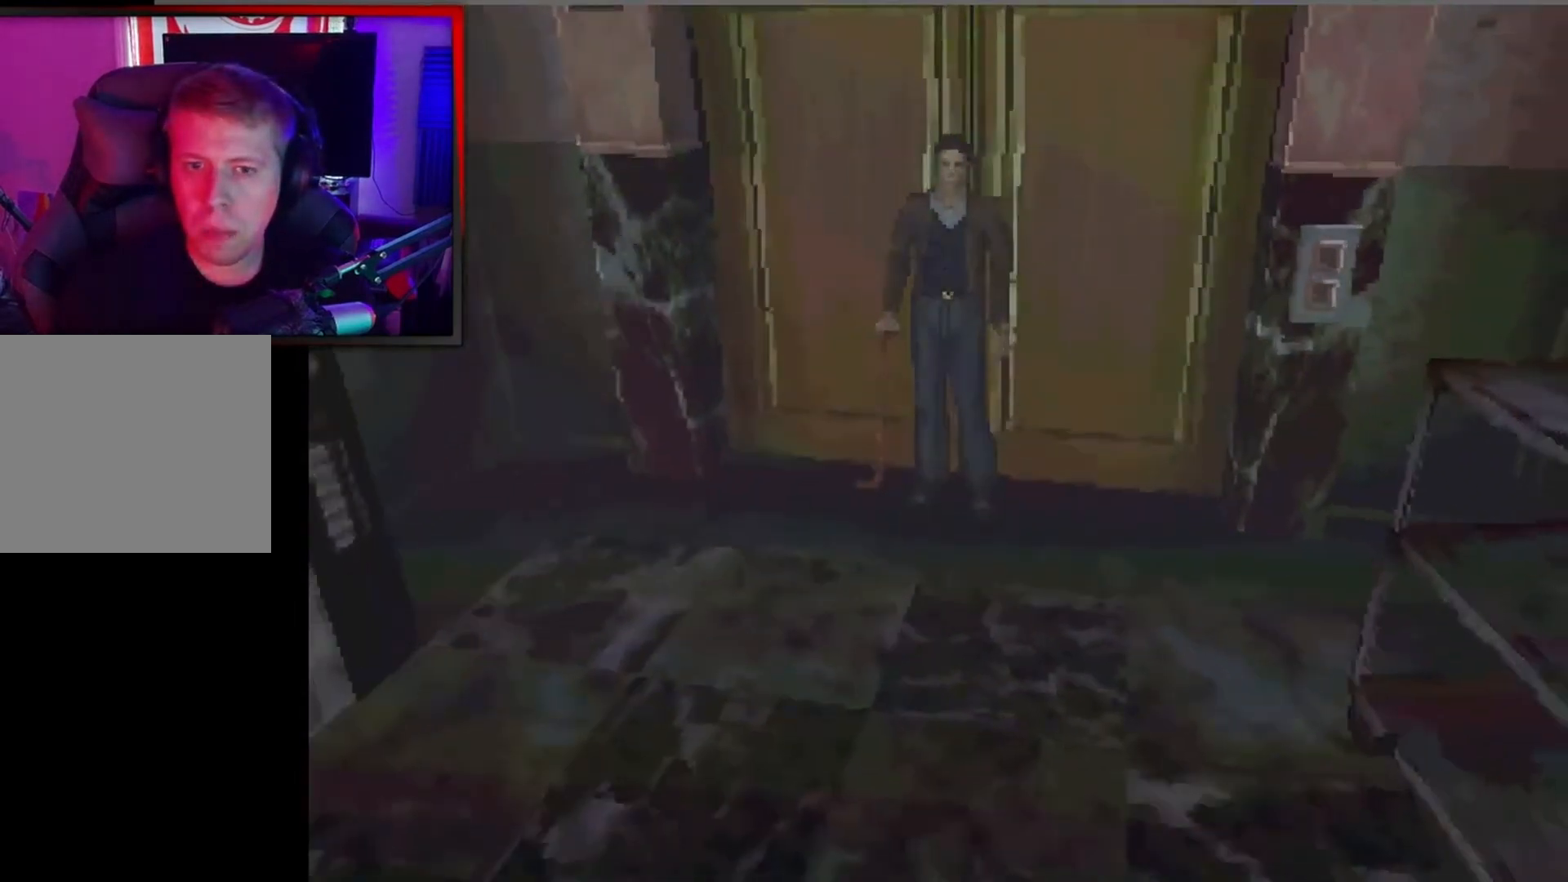
Gameplay with a controller (Xbox layout); each line is a JSON object with the inputs held at the frame after it. "events" lists button and stick changes between this image and that frame as [ms after this image, input, new state], when the widget could be followed in between. Not read: right_stick.
{"buttons": ["DPAD_LEFT"], "left_stick": "center", "events": [[167, "DPAD_LEFT", "down"]]}
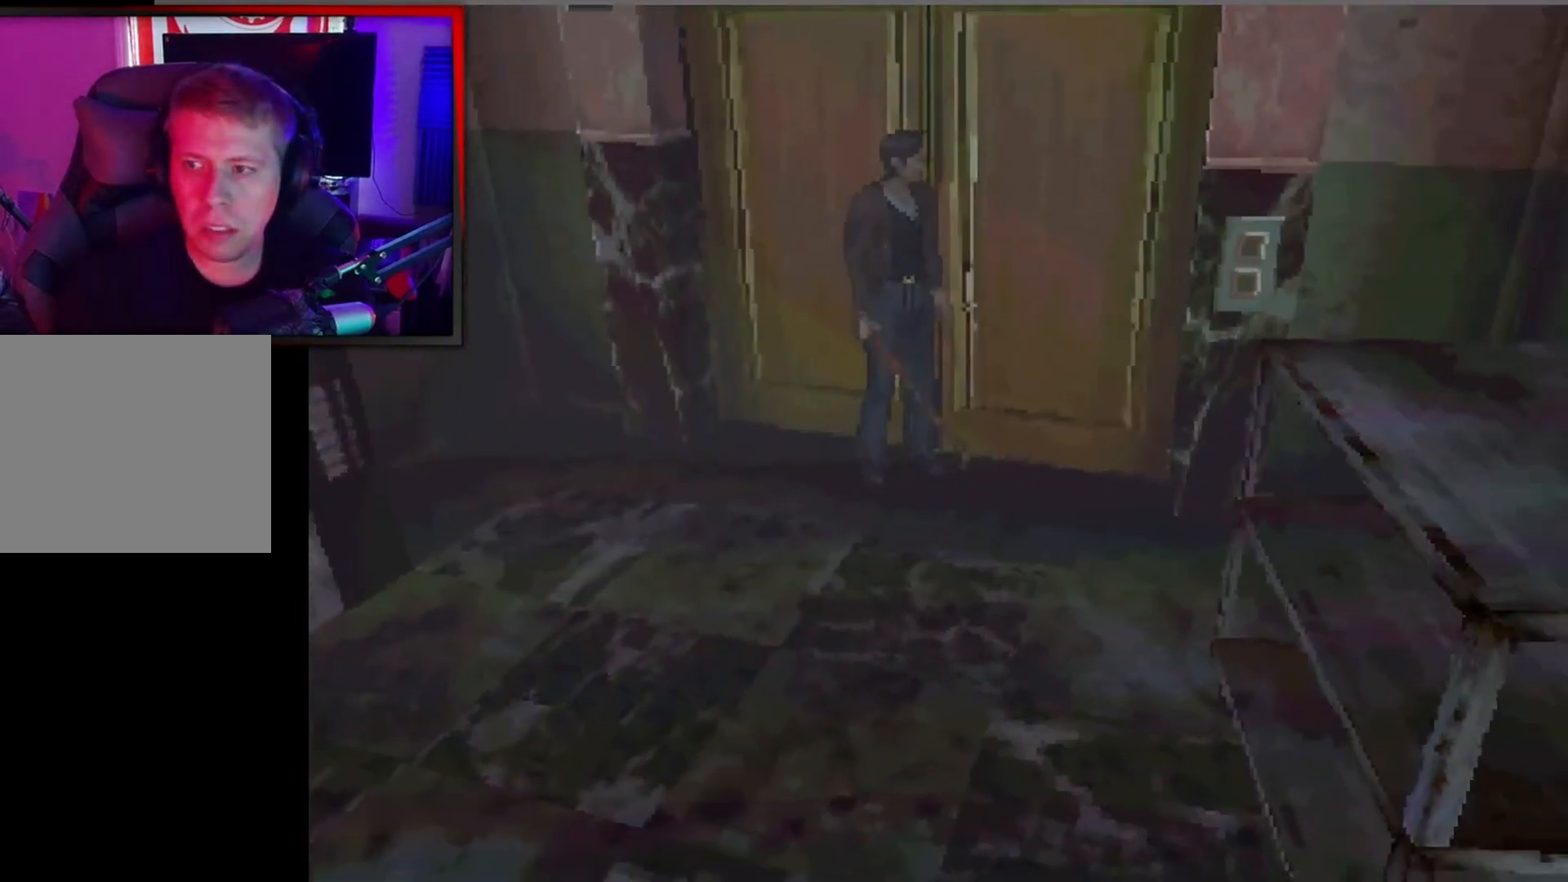
{"buttons": ["A", "DPAD_LEFT"], "left_stick": "center", "events": [[500, "A", "down"]]}
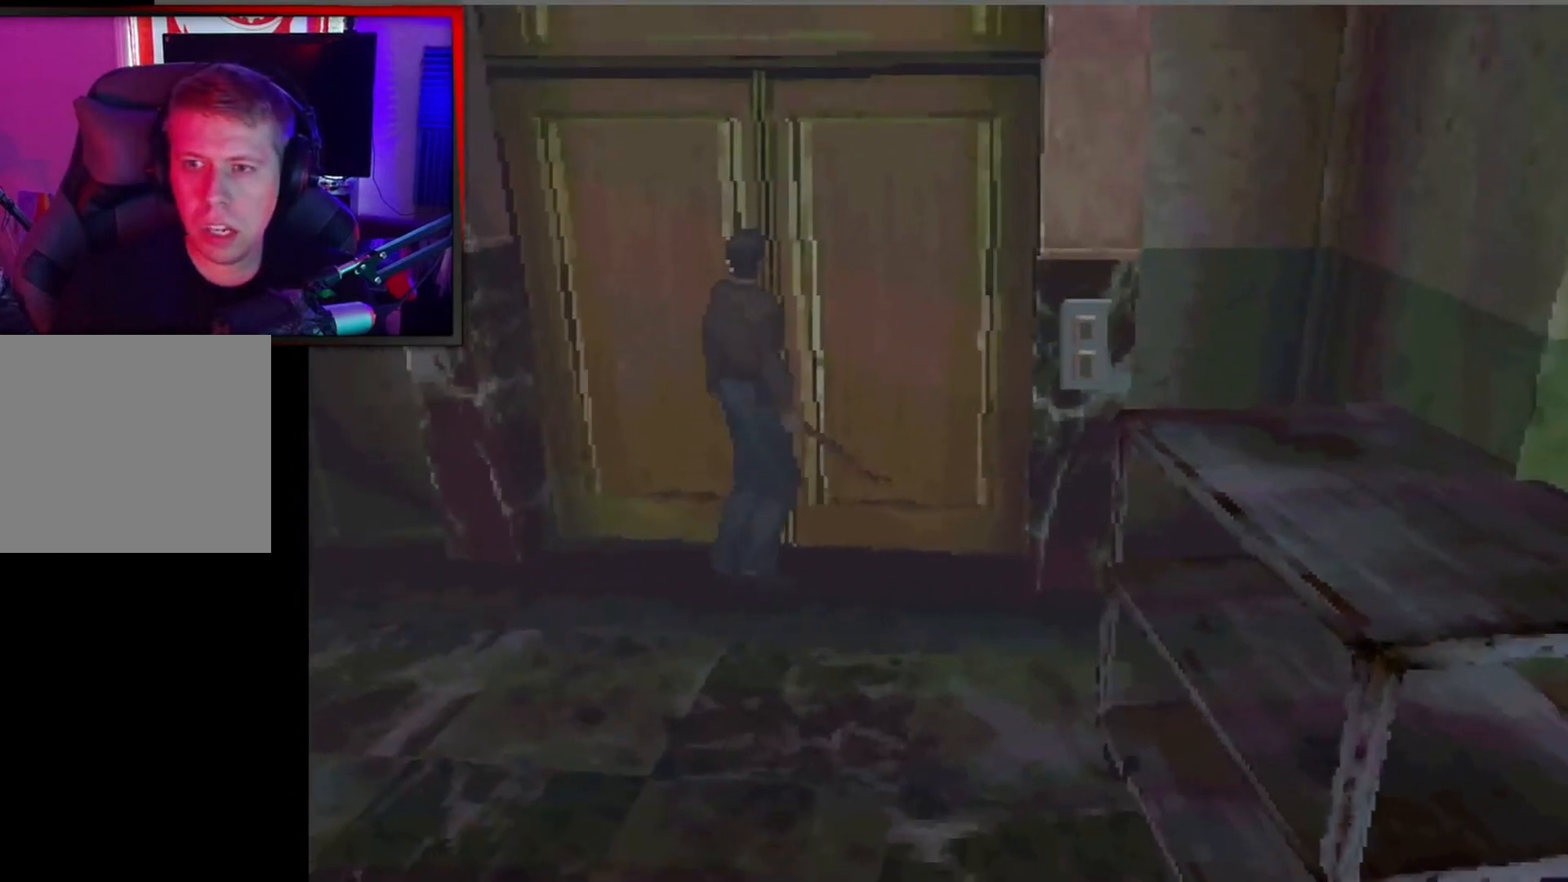
{"buttons": [], "left_stick": "center", "events": [[200, "A", "up"], [267, "DPAD_LEFT", "up"], [367, "A", "down"], [500, "A", "up"]]}
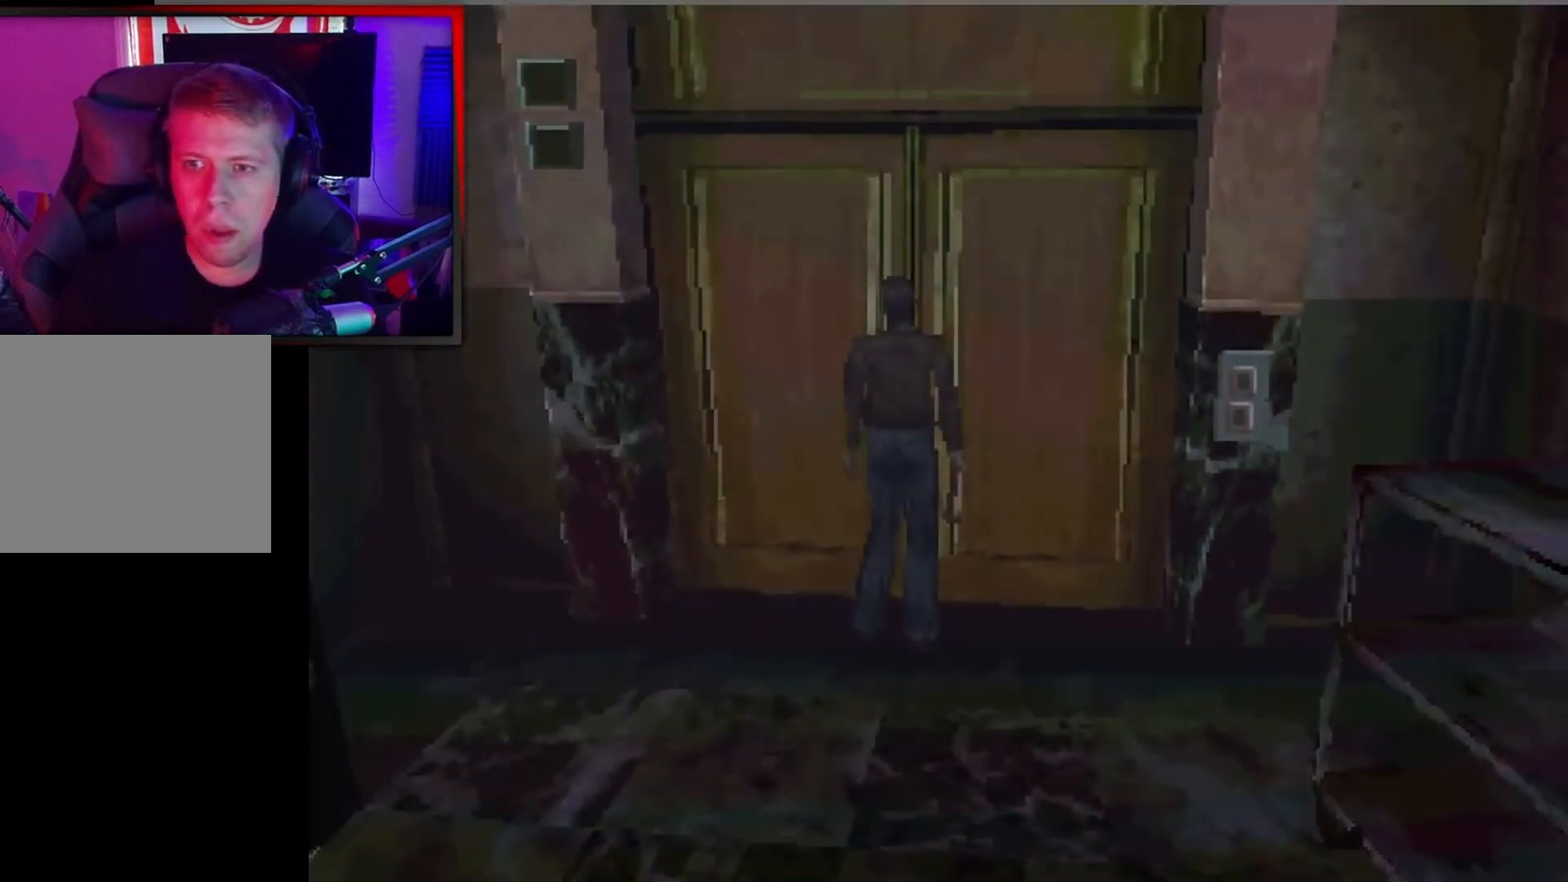
{"buttons": [], "left_stick": "center", "events": []}
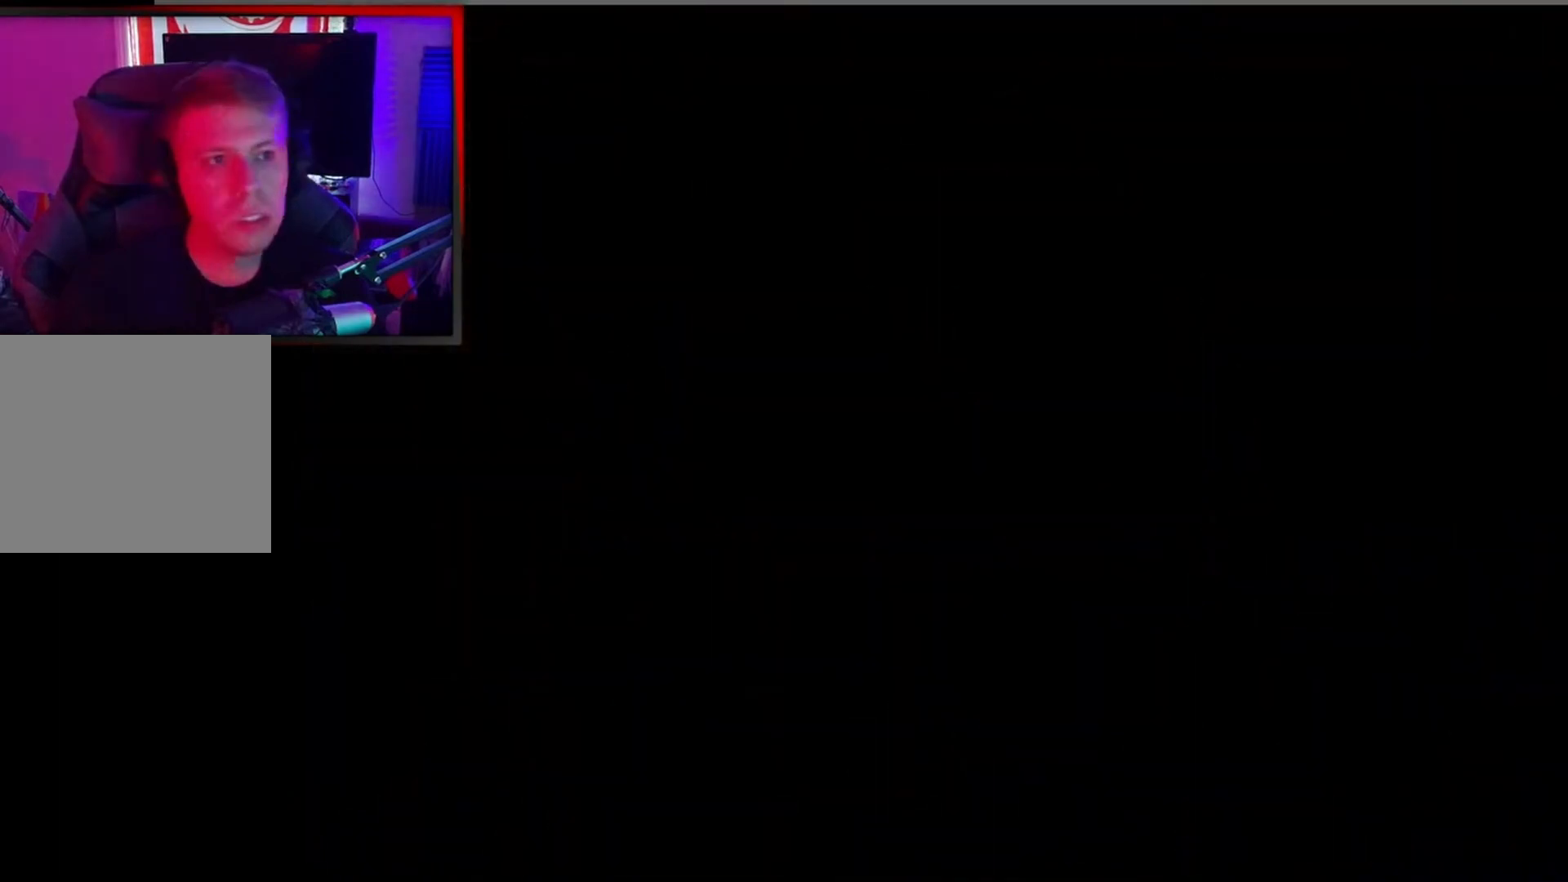
{"buttons": [], "left_stick": "center", "events": []}
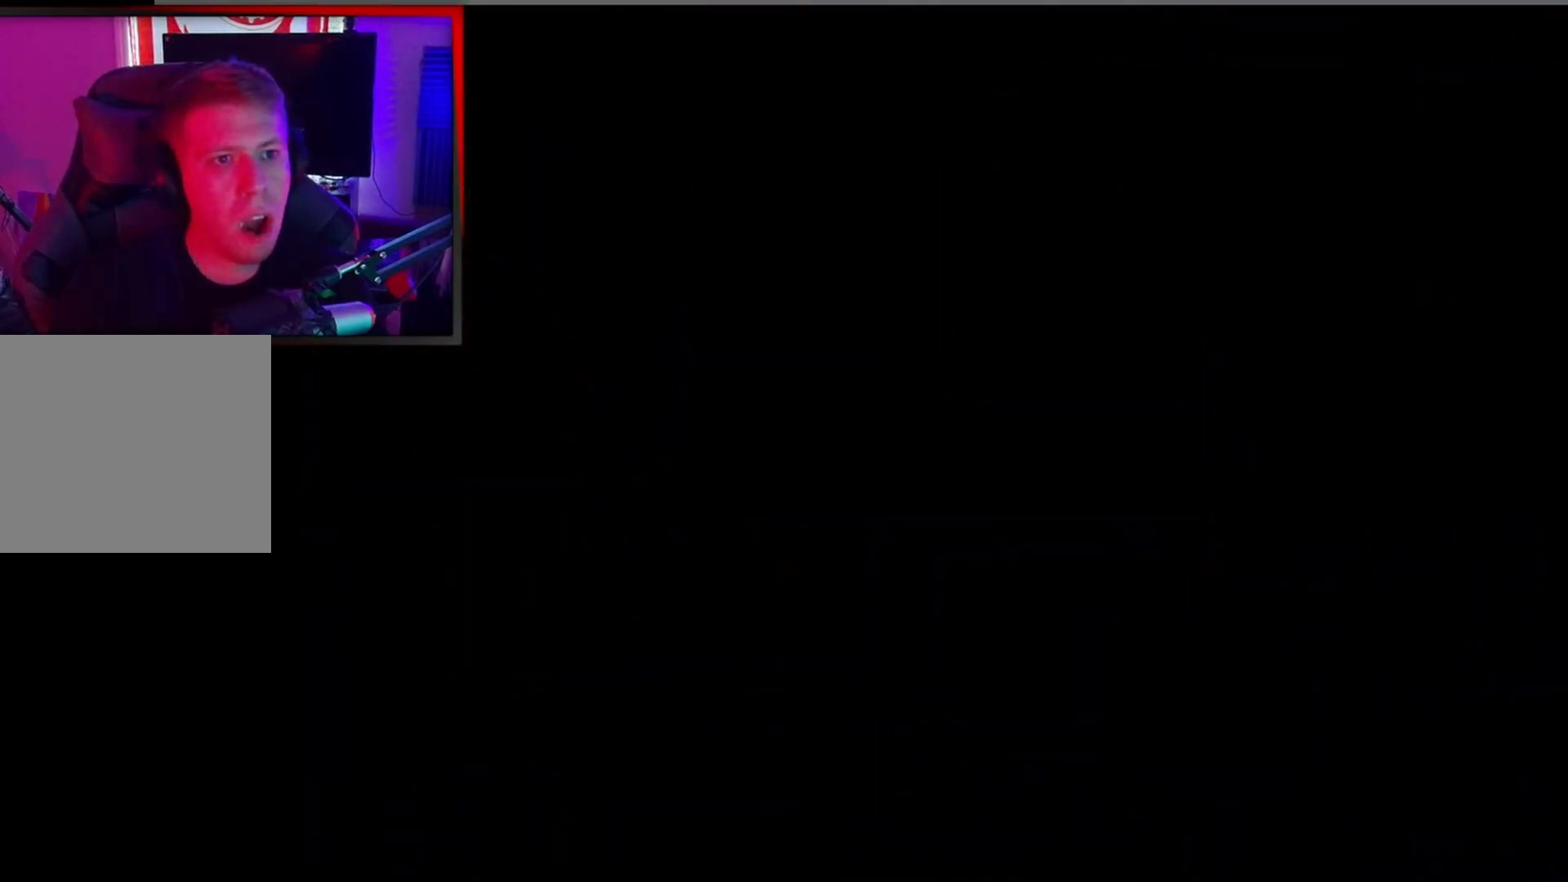
{"buttons": [], "left_stick": "center", "events": []}
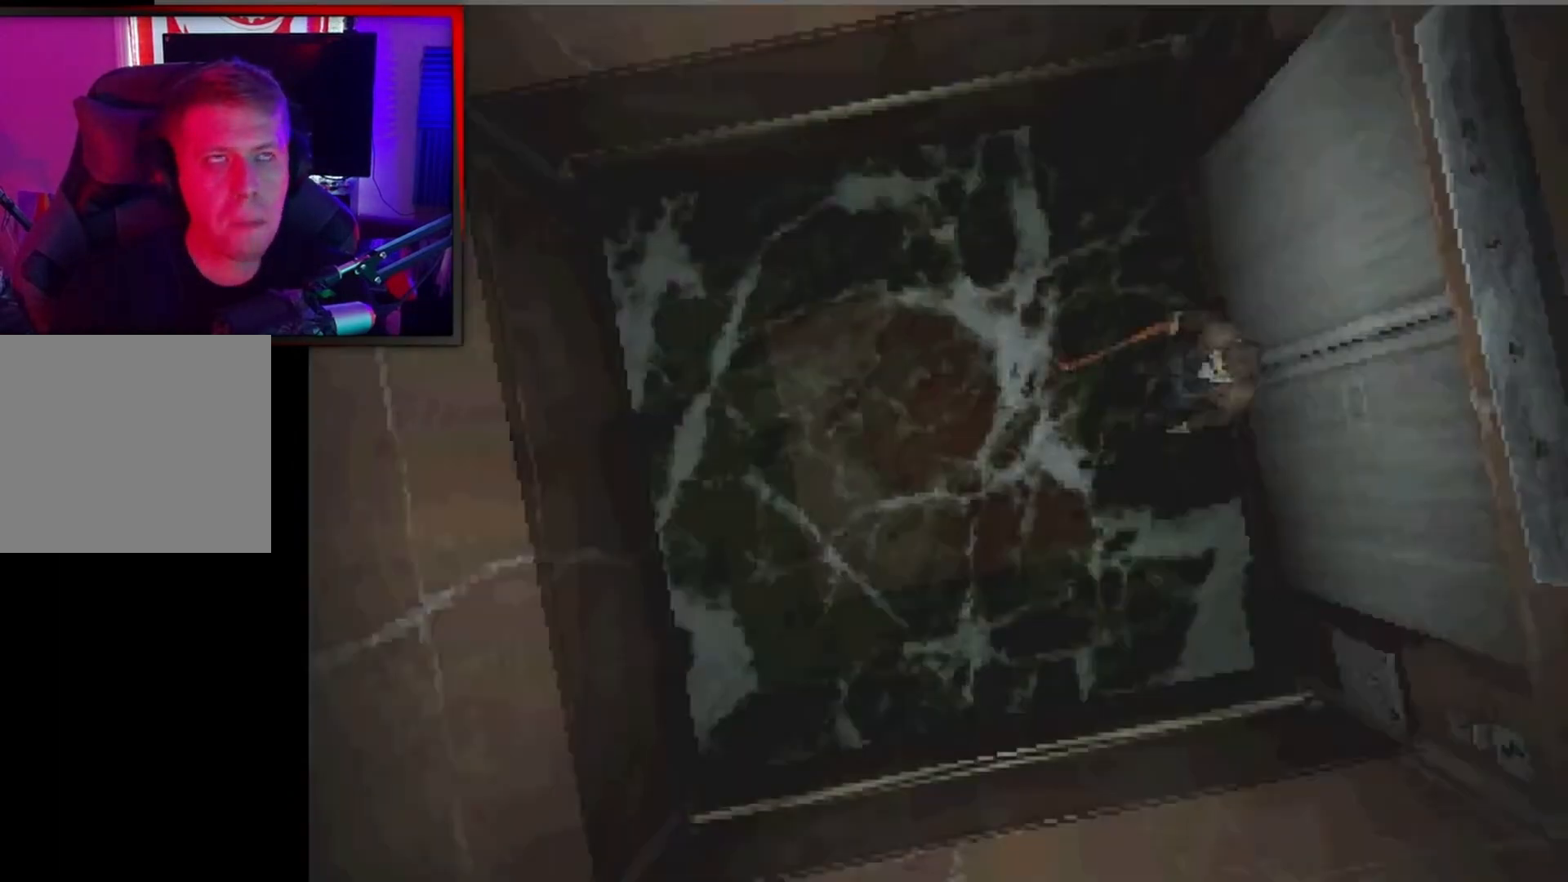
{"buttons": [], "left_stick": "center", "events": []}
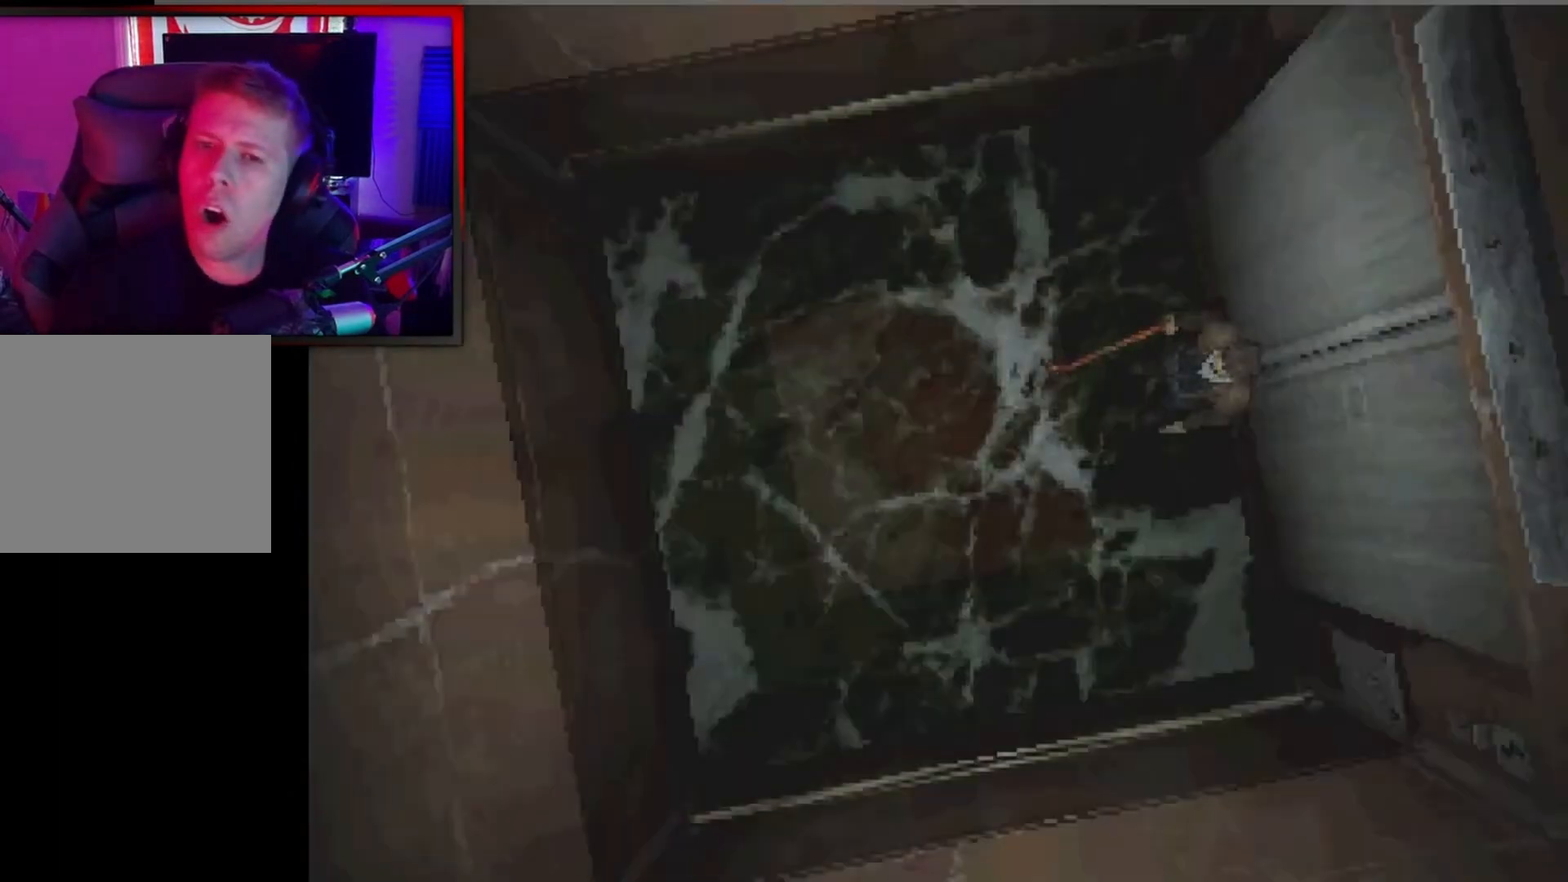
{"buttons": ["DPAD_LEFT"], "left_stick": "center", "events": [[67, "DPAD_LEFT", "down"]]}
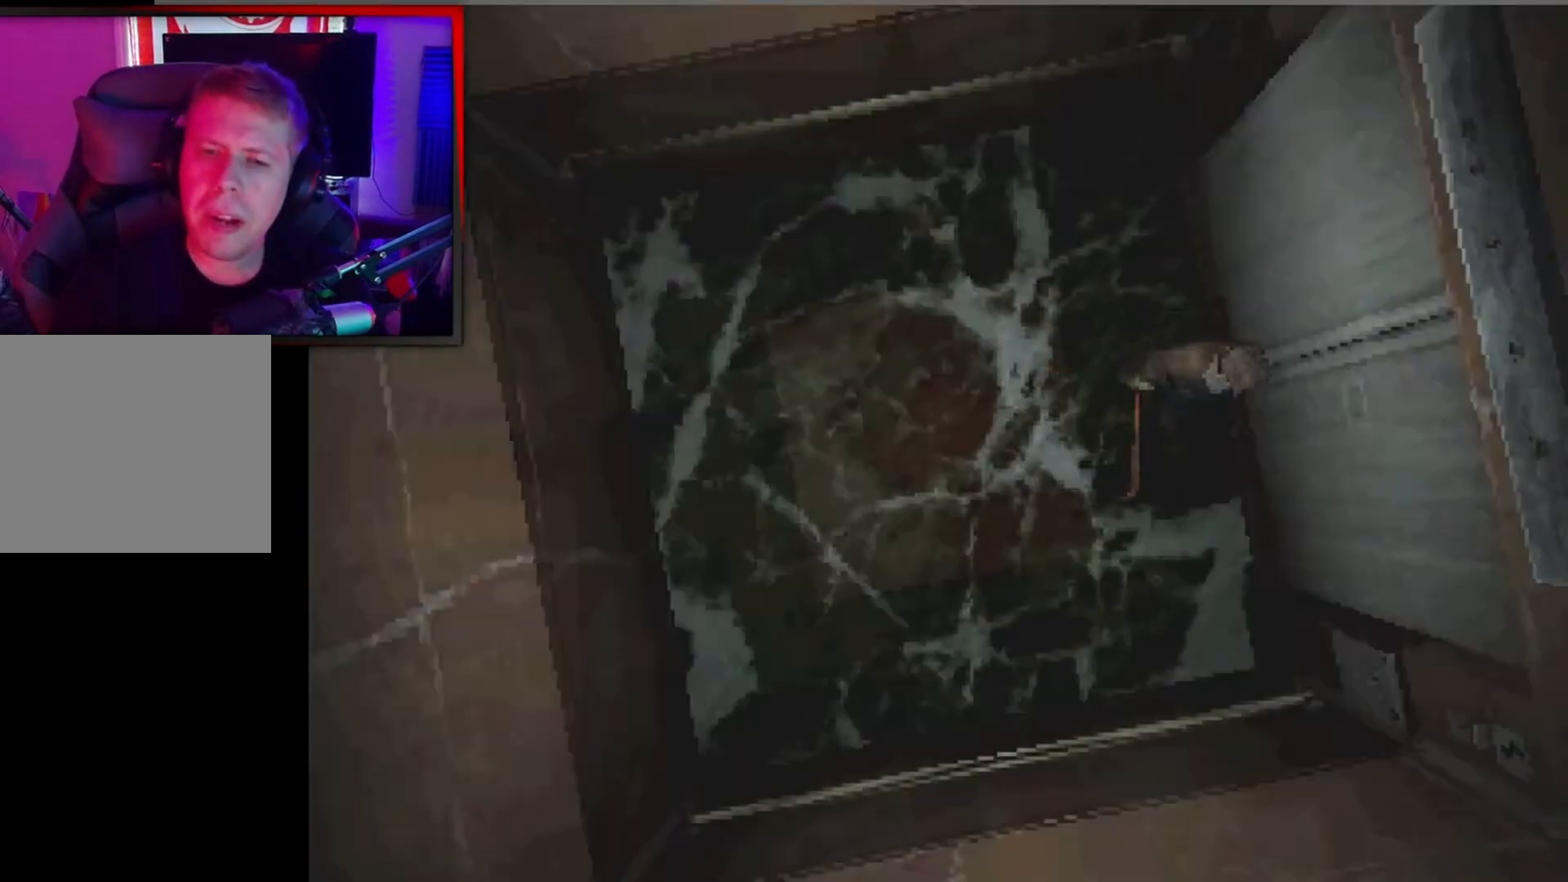
{"buttons": ["DPAD_LEFT"], "left_stick": "center", "events": []}
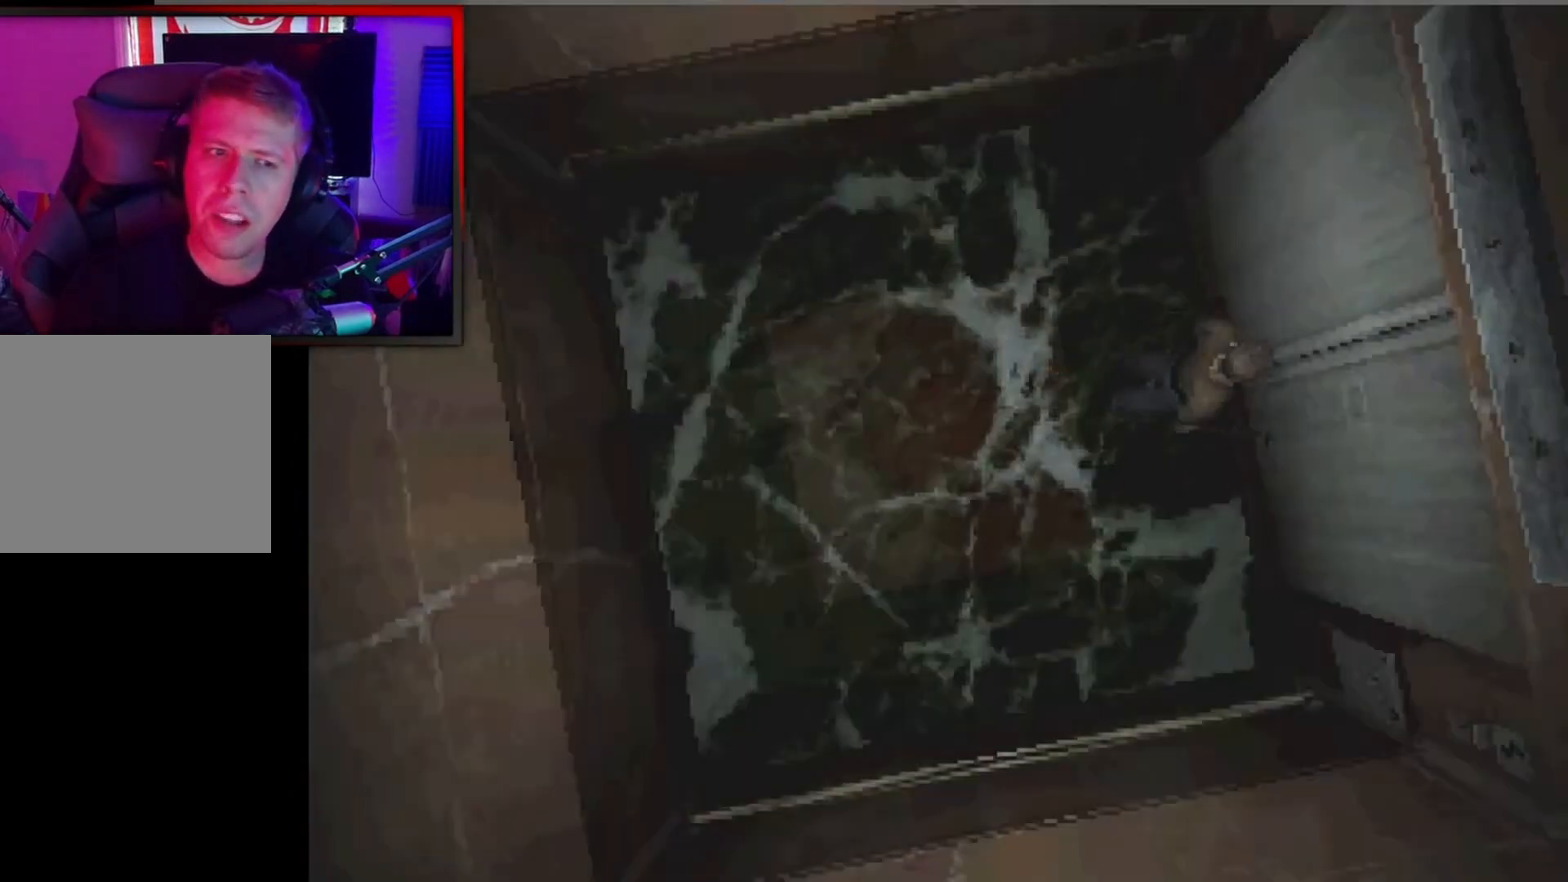
{"buttons": [], "left_stick": "center", "events": [[67, "A", "down"], [233, "A", "up"], [233, "DPAD_LEFT", "up"]]}
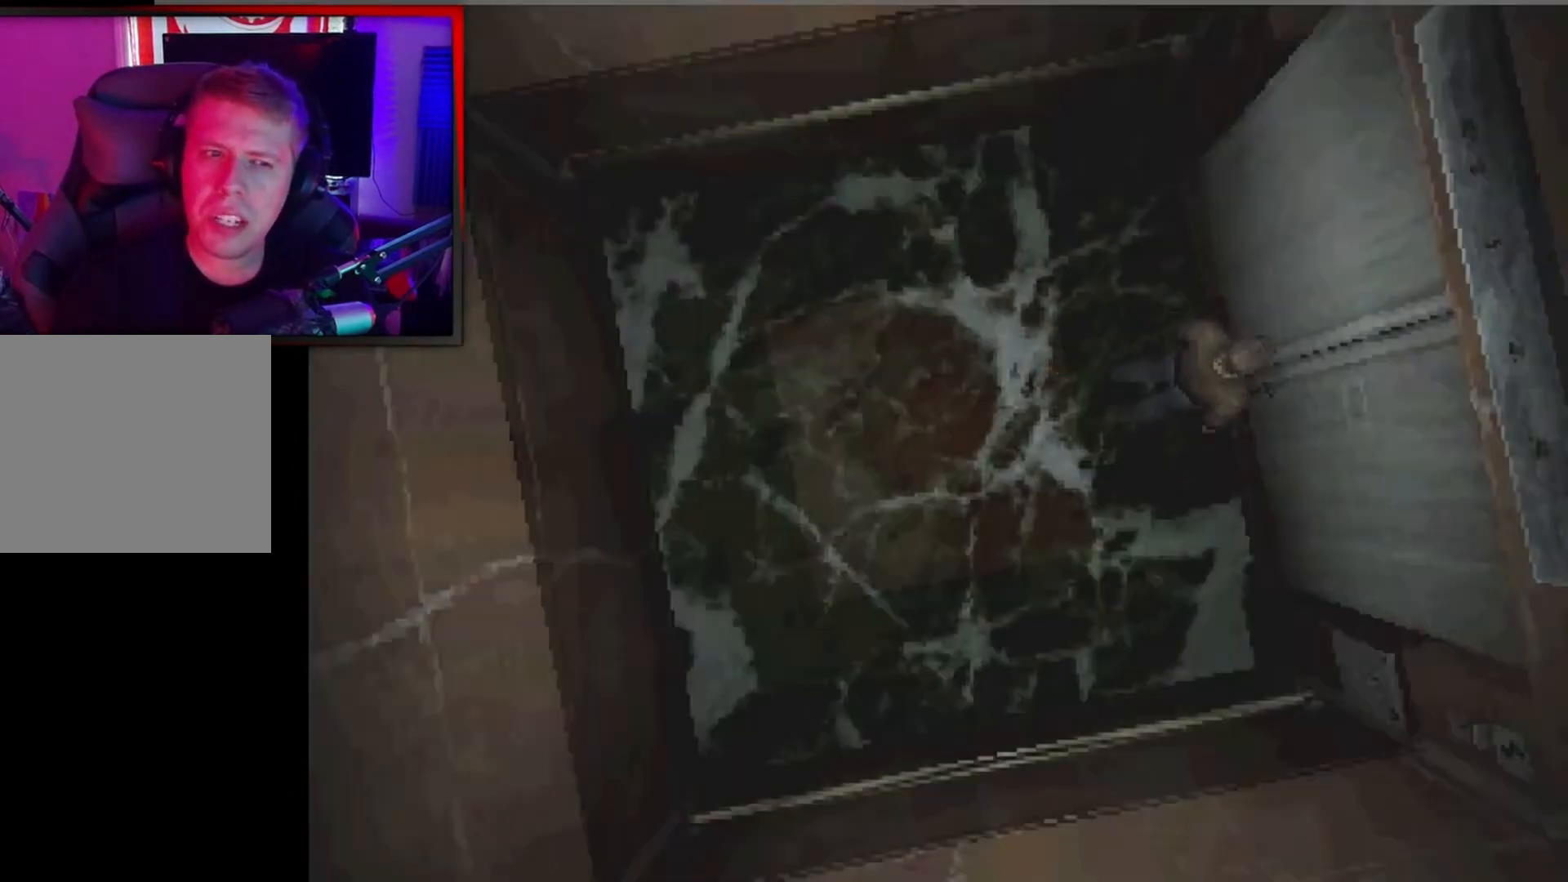
{"buttons": [], "left_stick": "center", "events": [[67, "A", "down"], [200, "A", "up"]]}
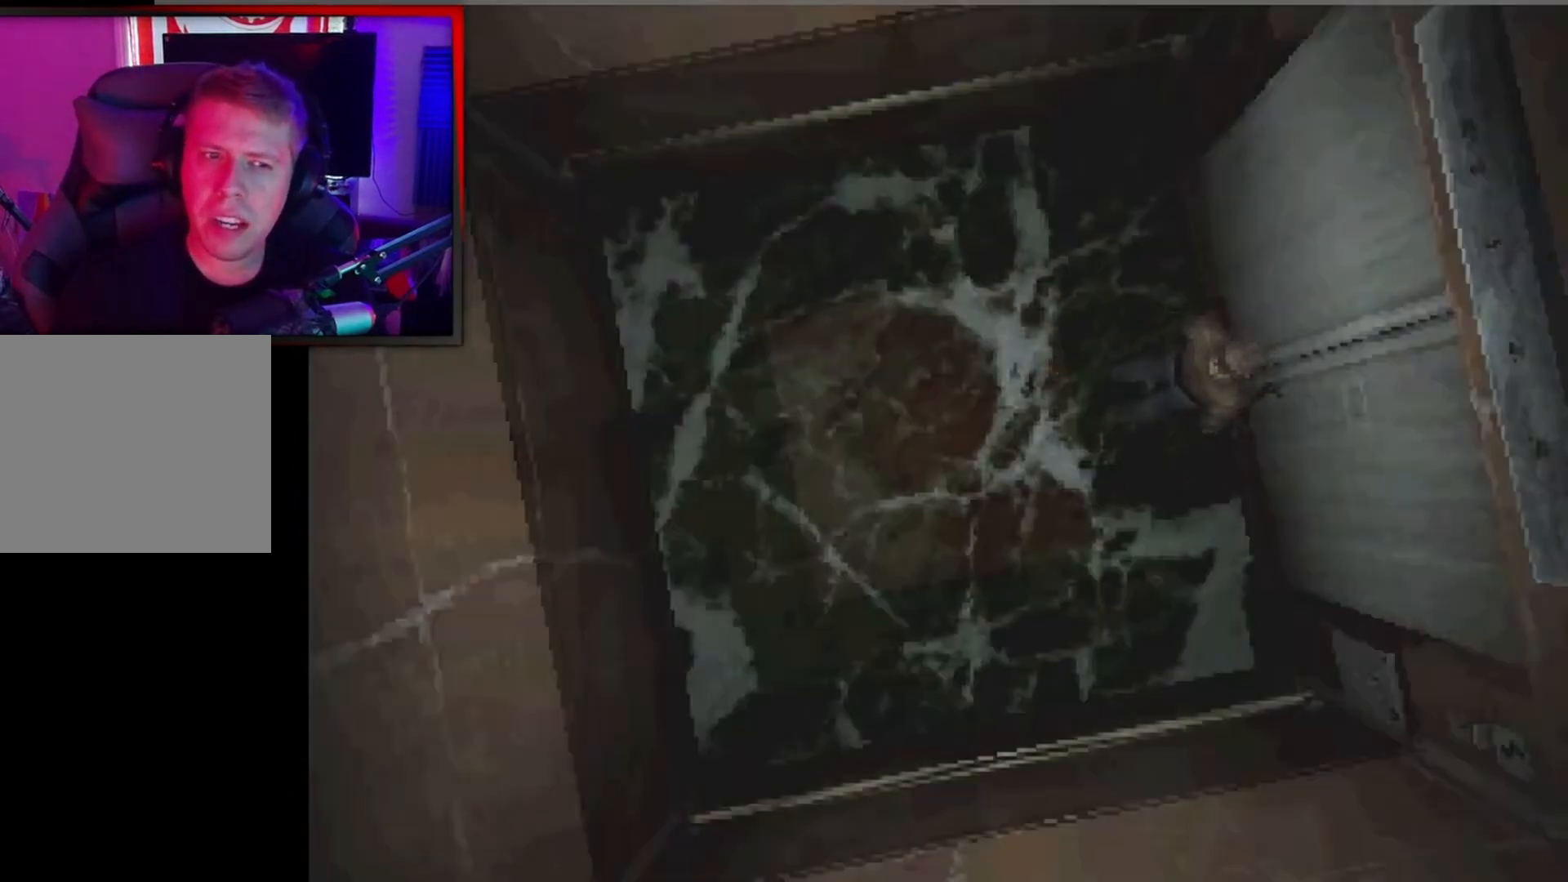
{"buttons": ["A"], "left_stick": "center", "events": [[400, "A", "down"]]}
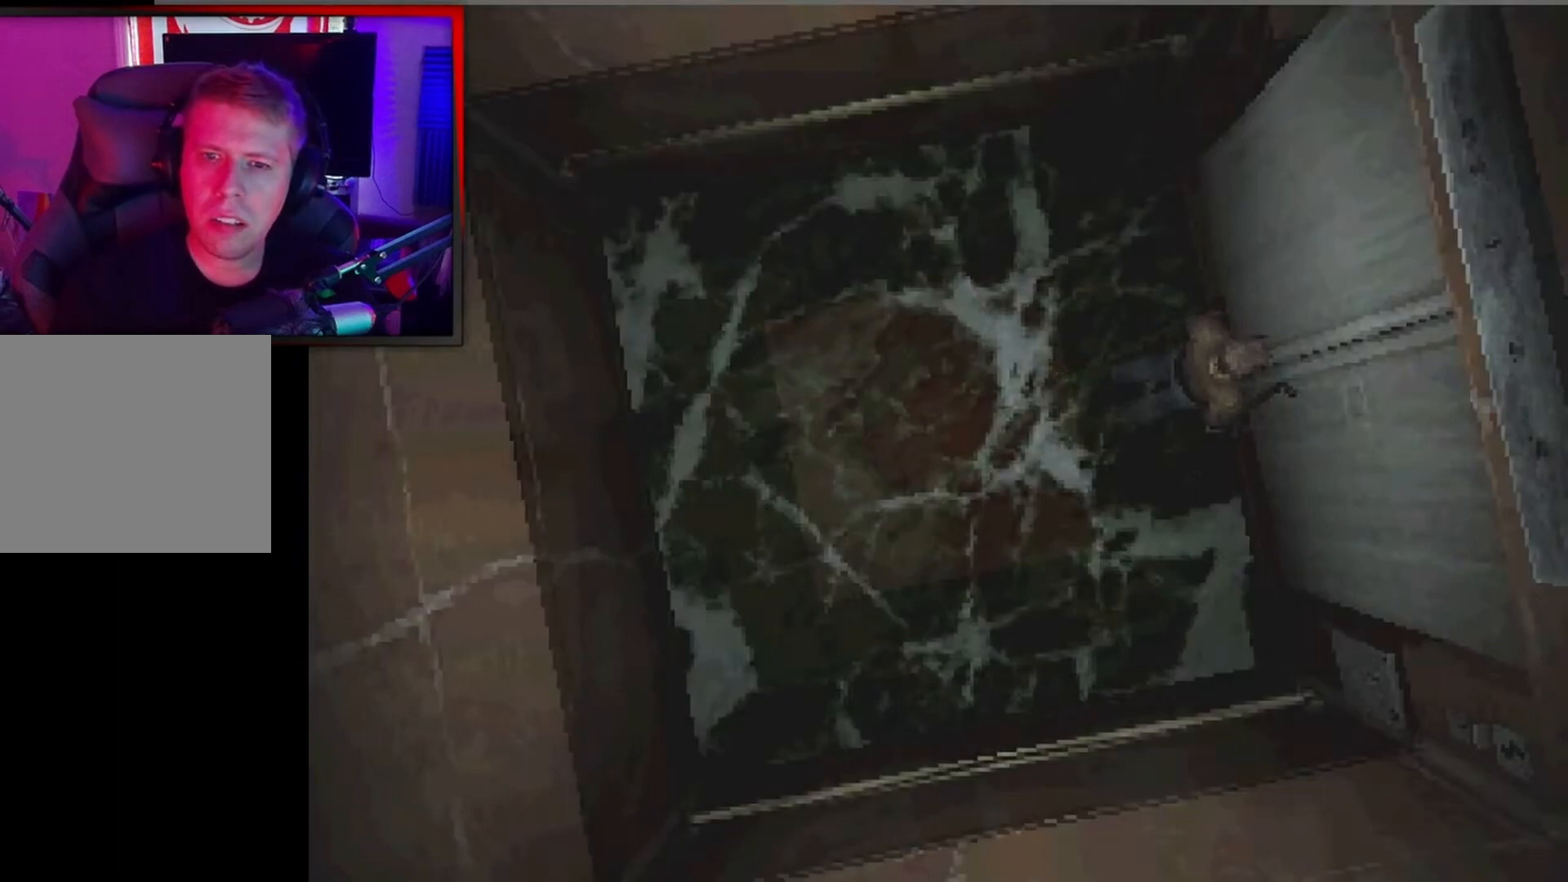
{"buttons": ["DPAD_LEFT"], "left_stick": "center", "events": [[67, "A", "up"], [333, "DPAD_UP", "down"], [400, "DPAD_LEFT", "down"], [400, "DPAD_UP", "up"]]}
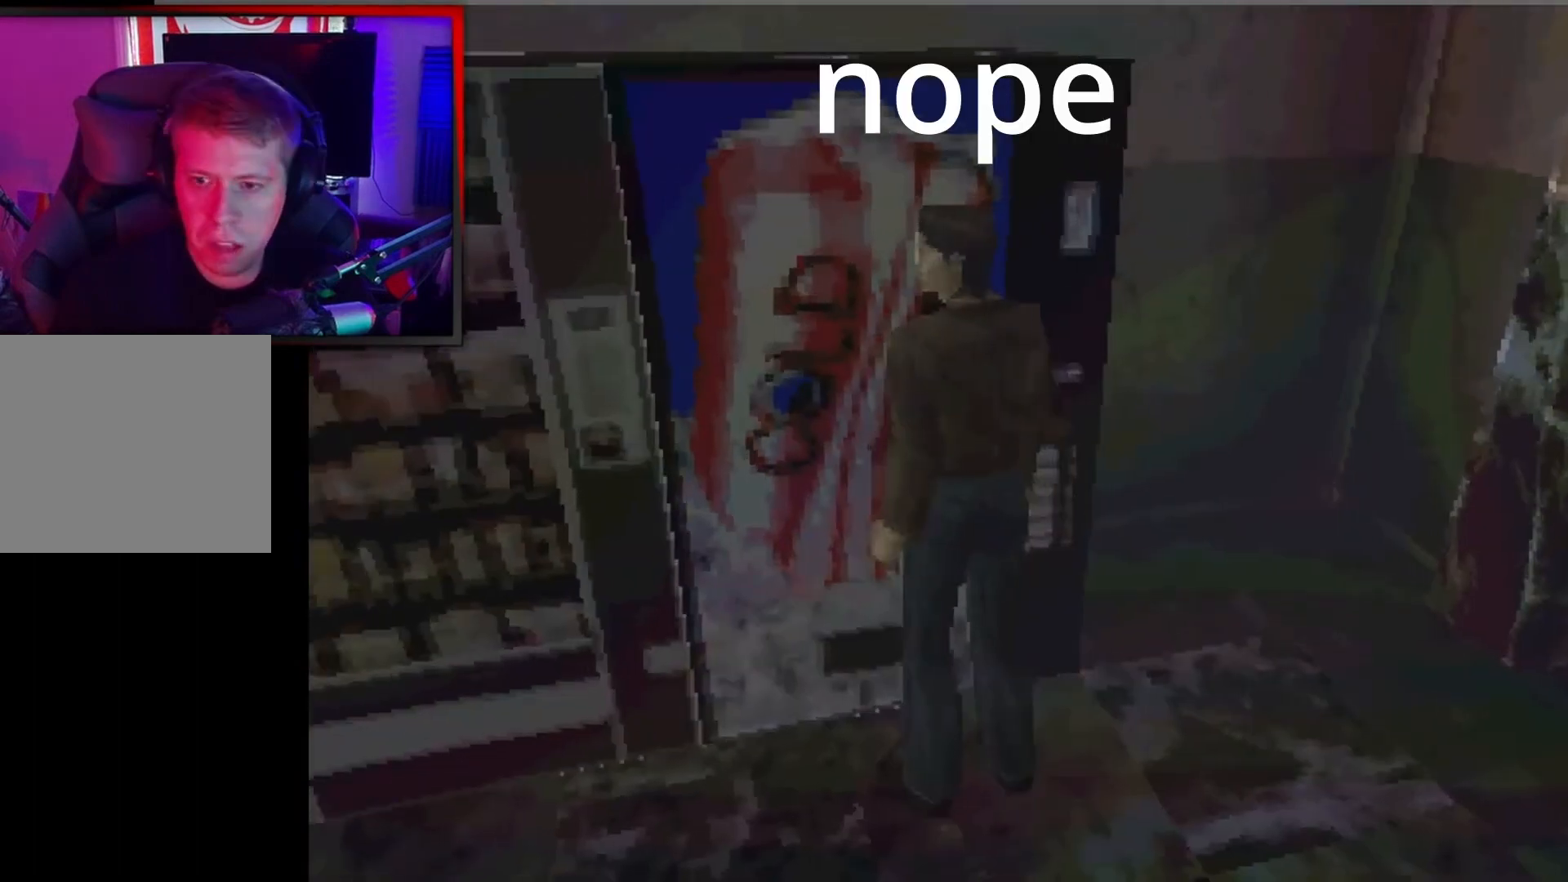
{"buttons": ["X", "DPAD_UP"], "left_stick": "center", "events": [[33, "X", "down"], [133, "DPAD_UP", "down"], [200, "DPAD_LEFT", "up"]]}
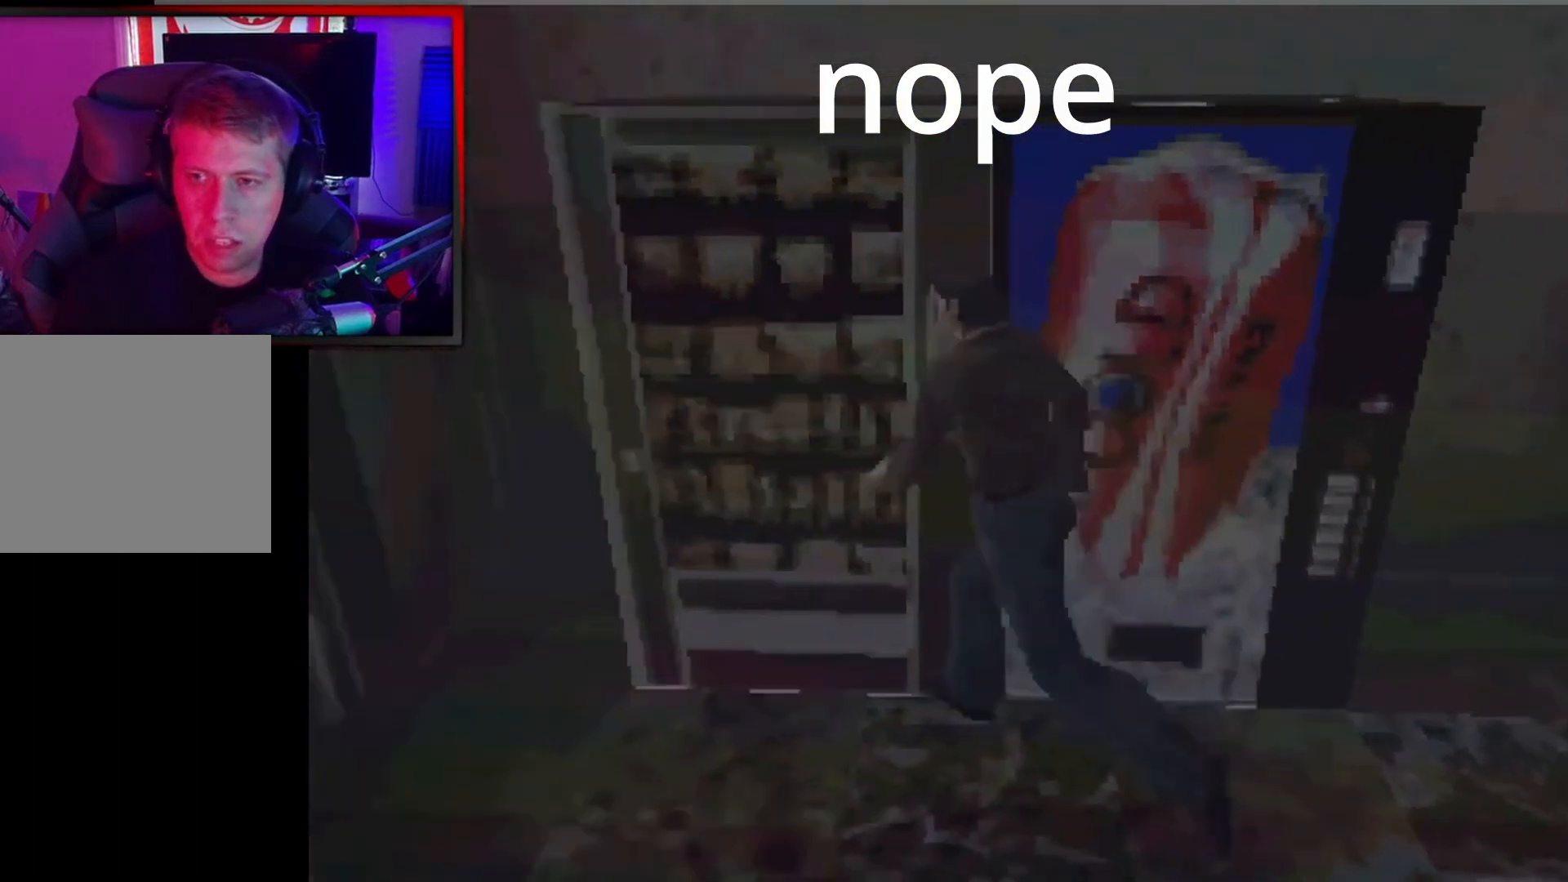
{"buttons": ["A", "DPAD_RIGHT"], "left_stick": "center", "events": [[33, "X", "up"], [67, "DPAD_UP", "up"], [100, "DPAD_RIGHT", "down"], [167, "A", "down"], [300, "A", "up"], [467, "A", "down"]]}
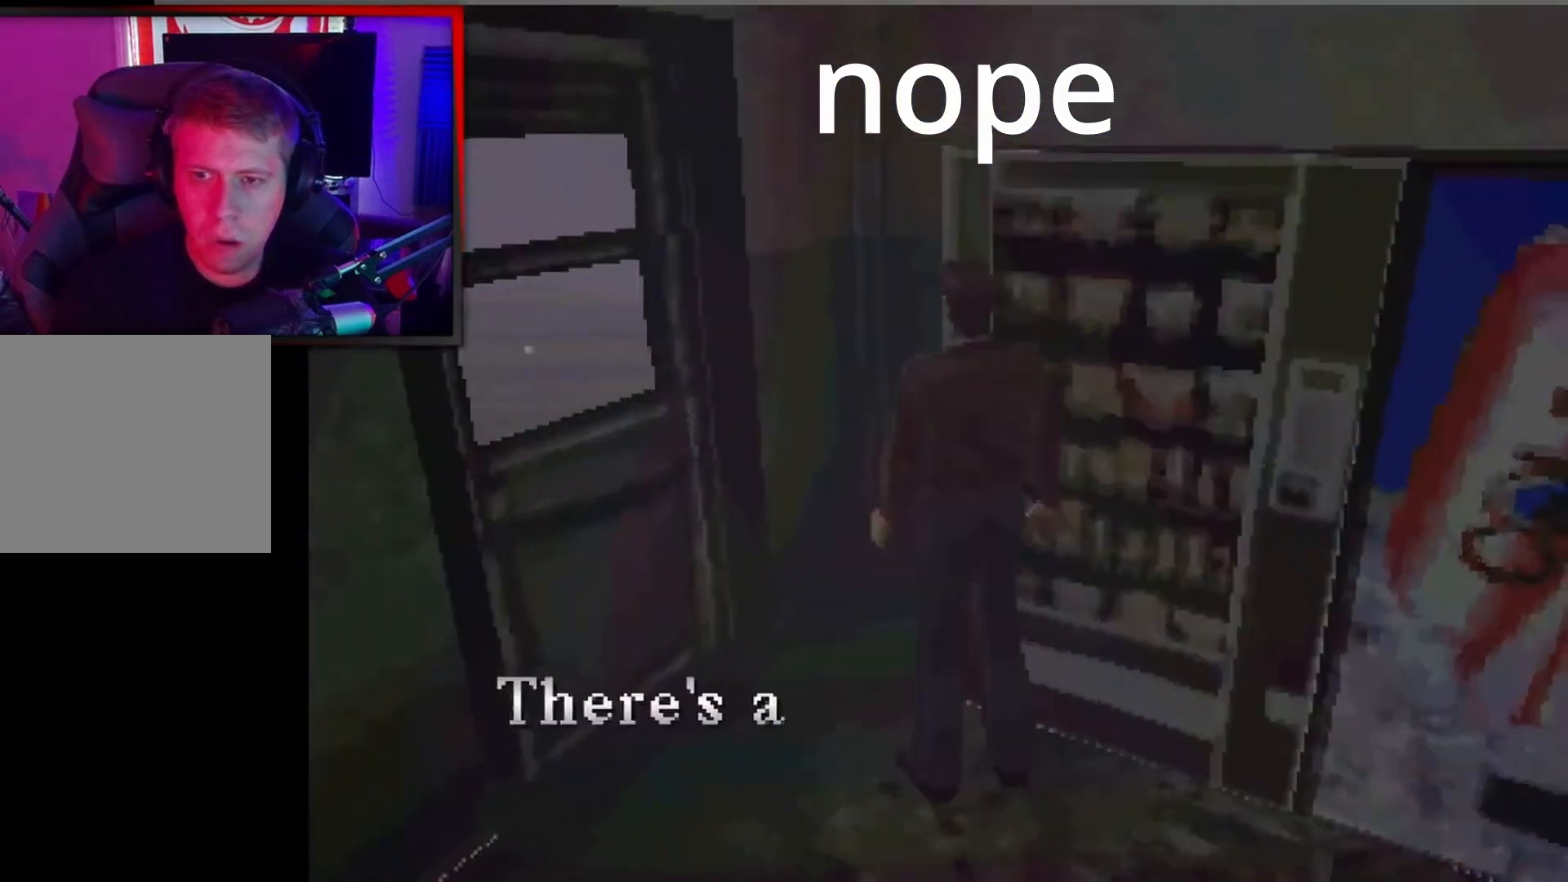
{"buttons": [], "left_stick": "center", "events": [[100, "A", "up"], [233, "DPAD_RIGHT", "up"]]}
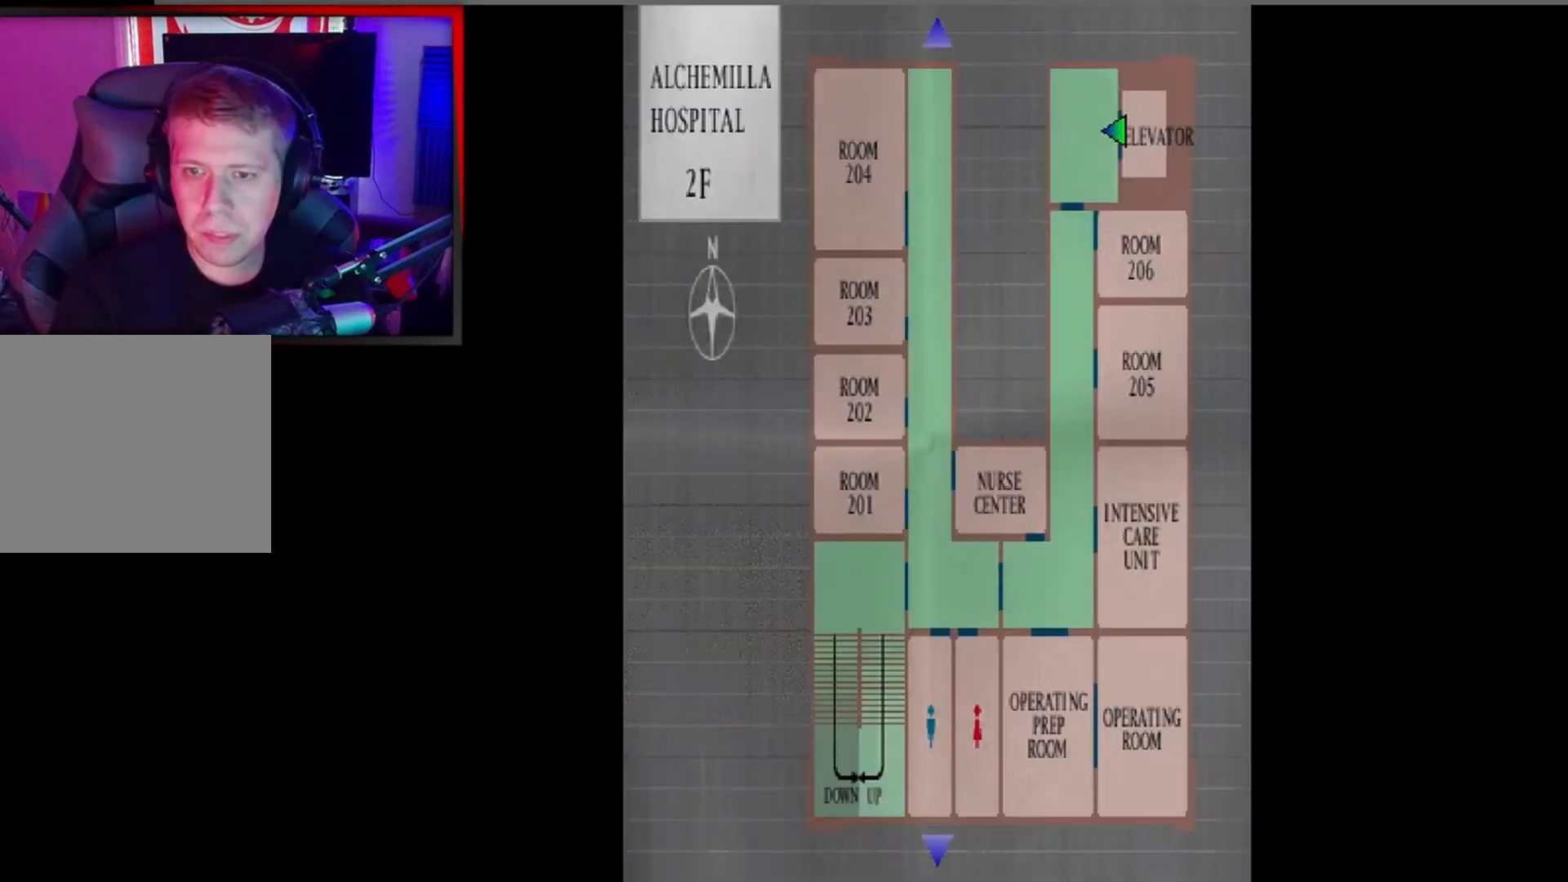
{"buttons": [], "left_stick": "center", "events": []}
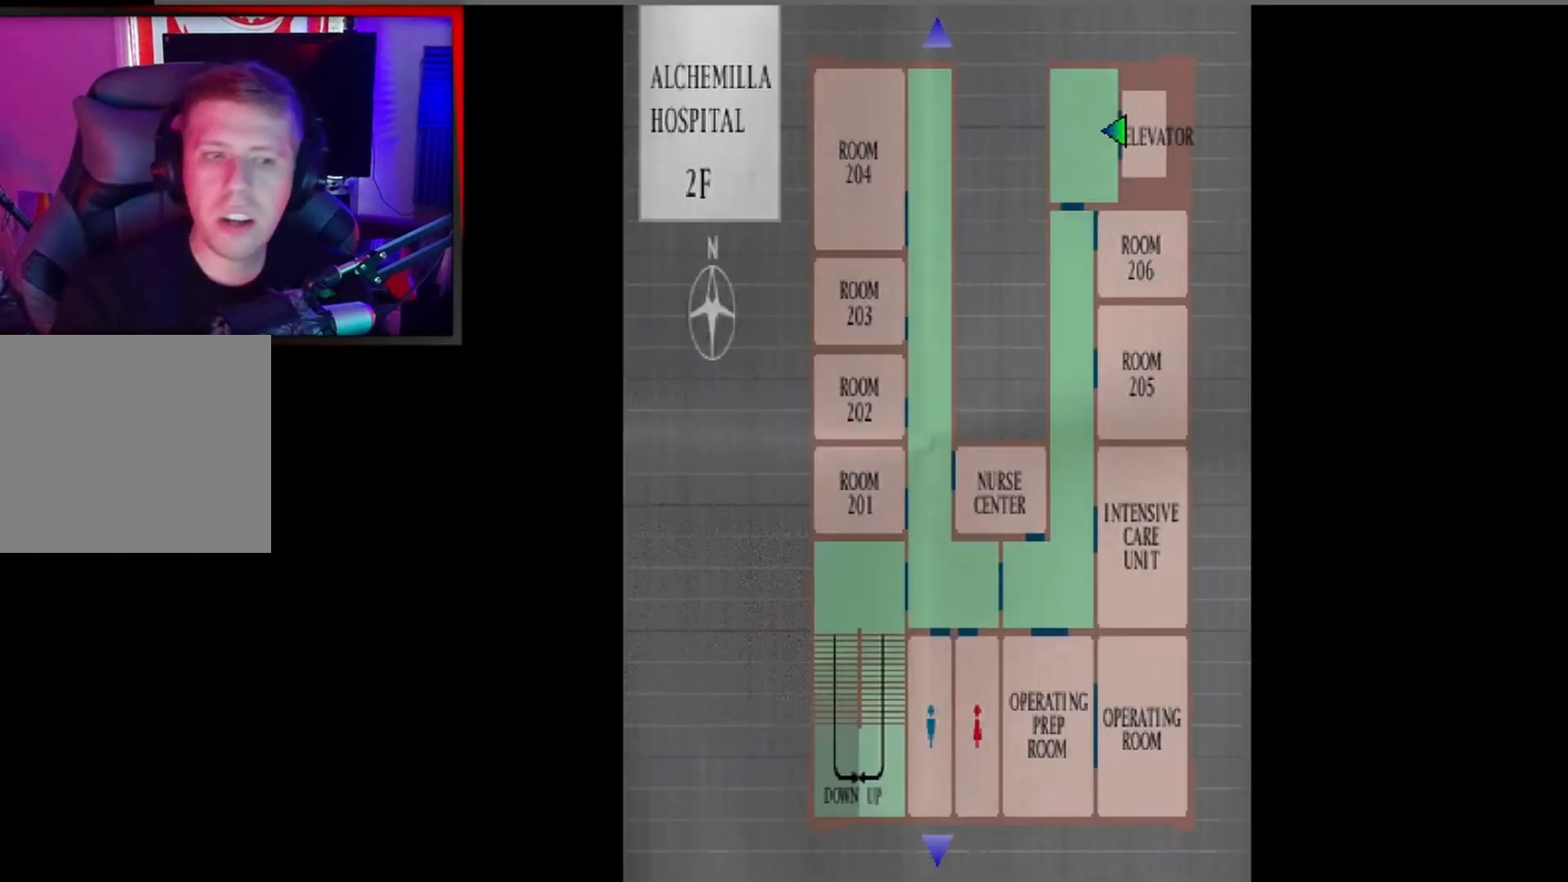
{"buttons": [], "left_stick": "center", "events": []}
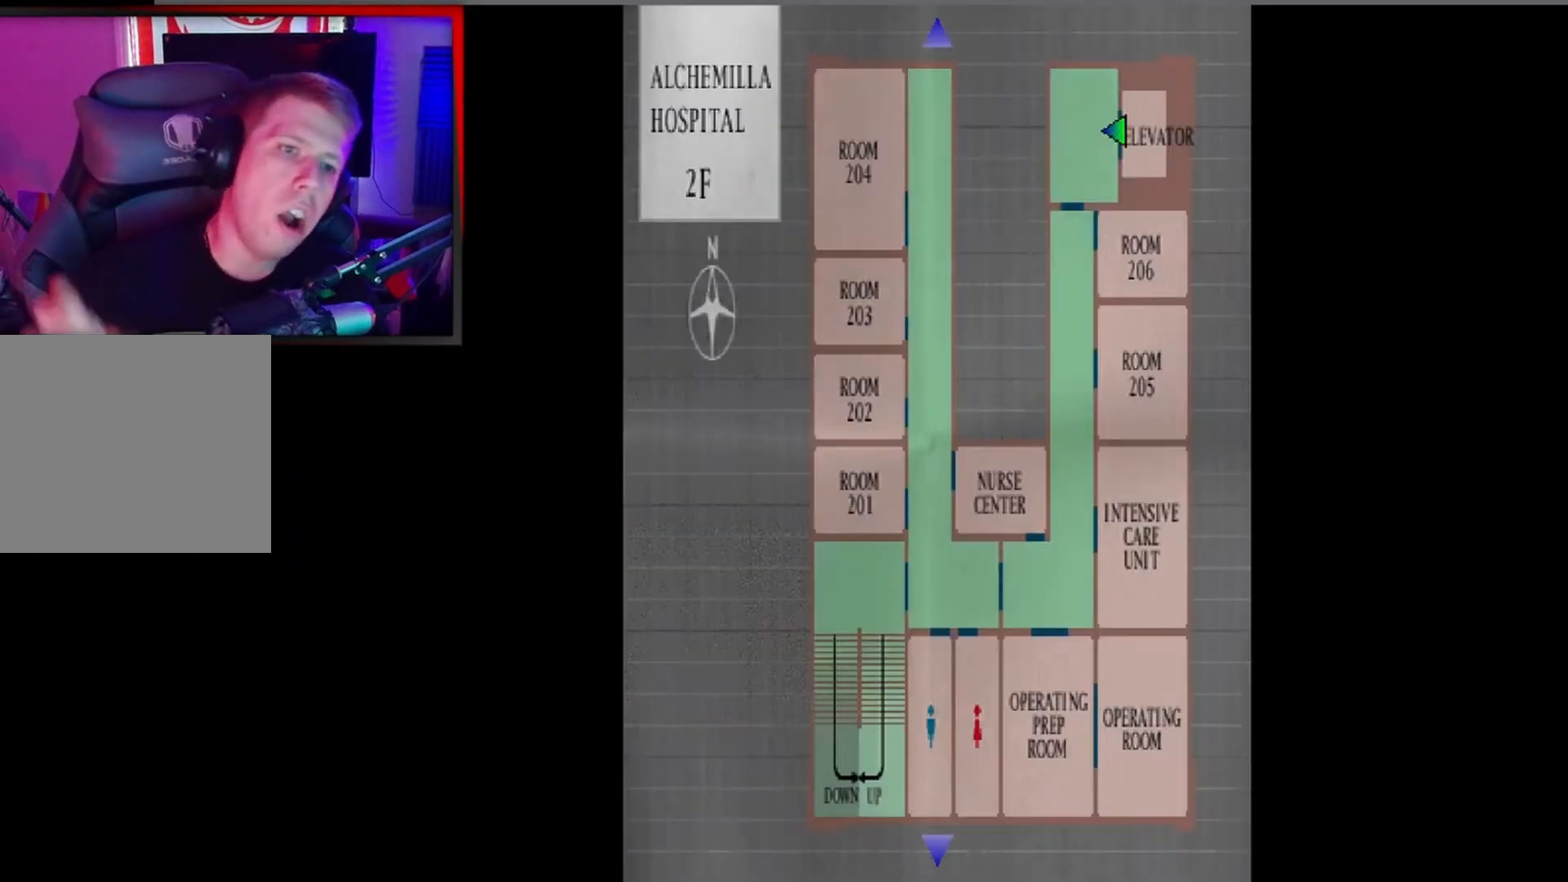
{"buttons": [], "left_stick": "center", "events": []}
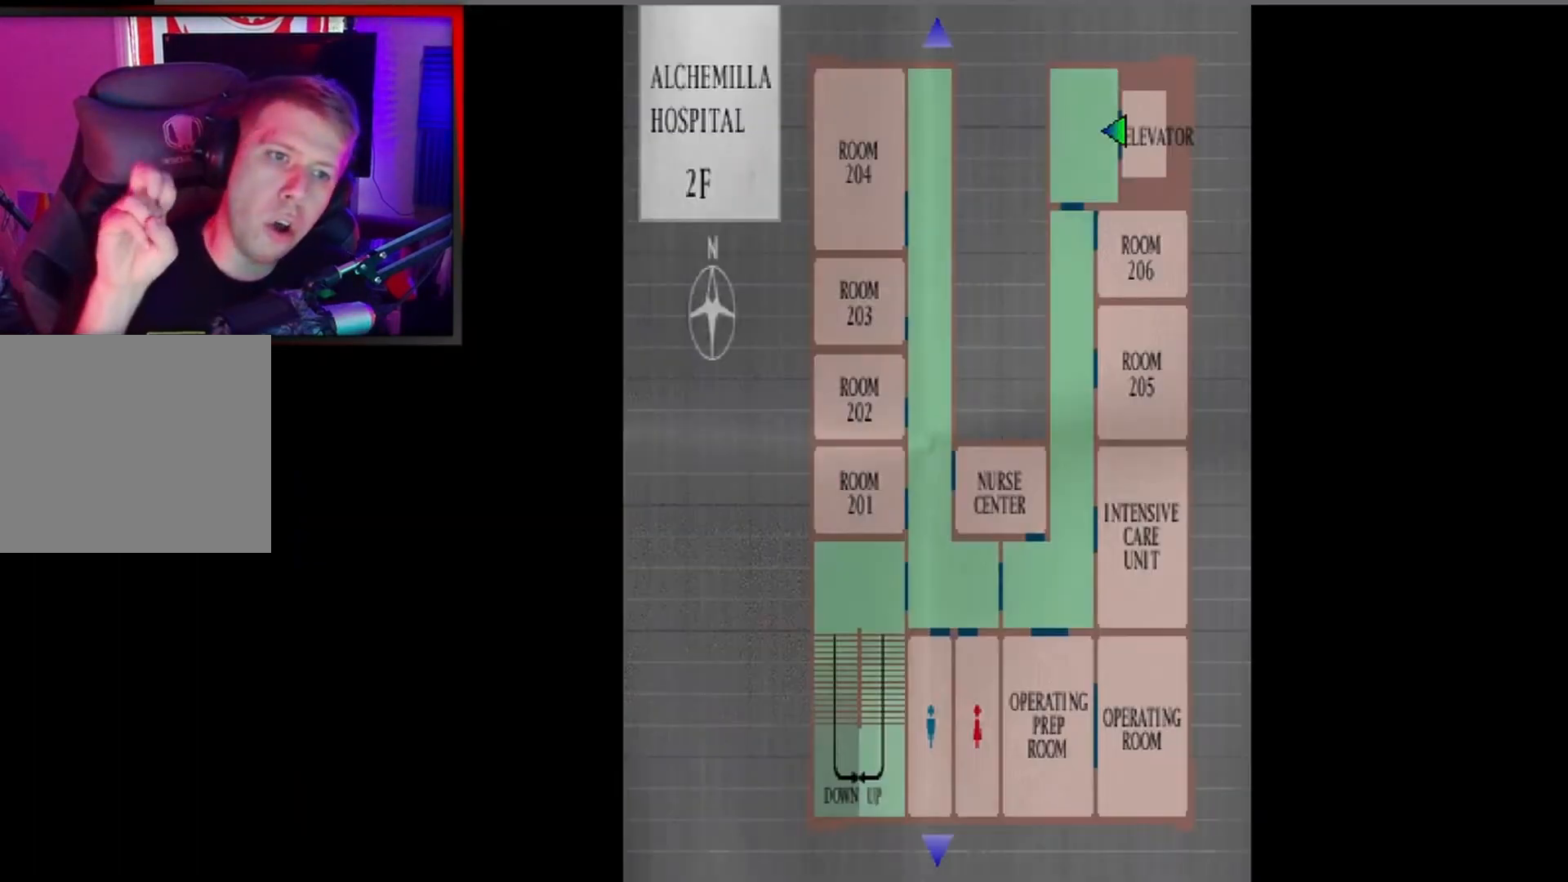
{"buttons": [], "left_stick": "center", "events": []}
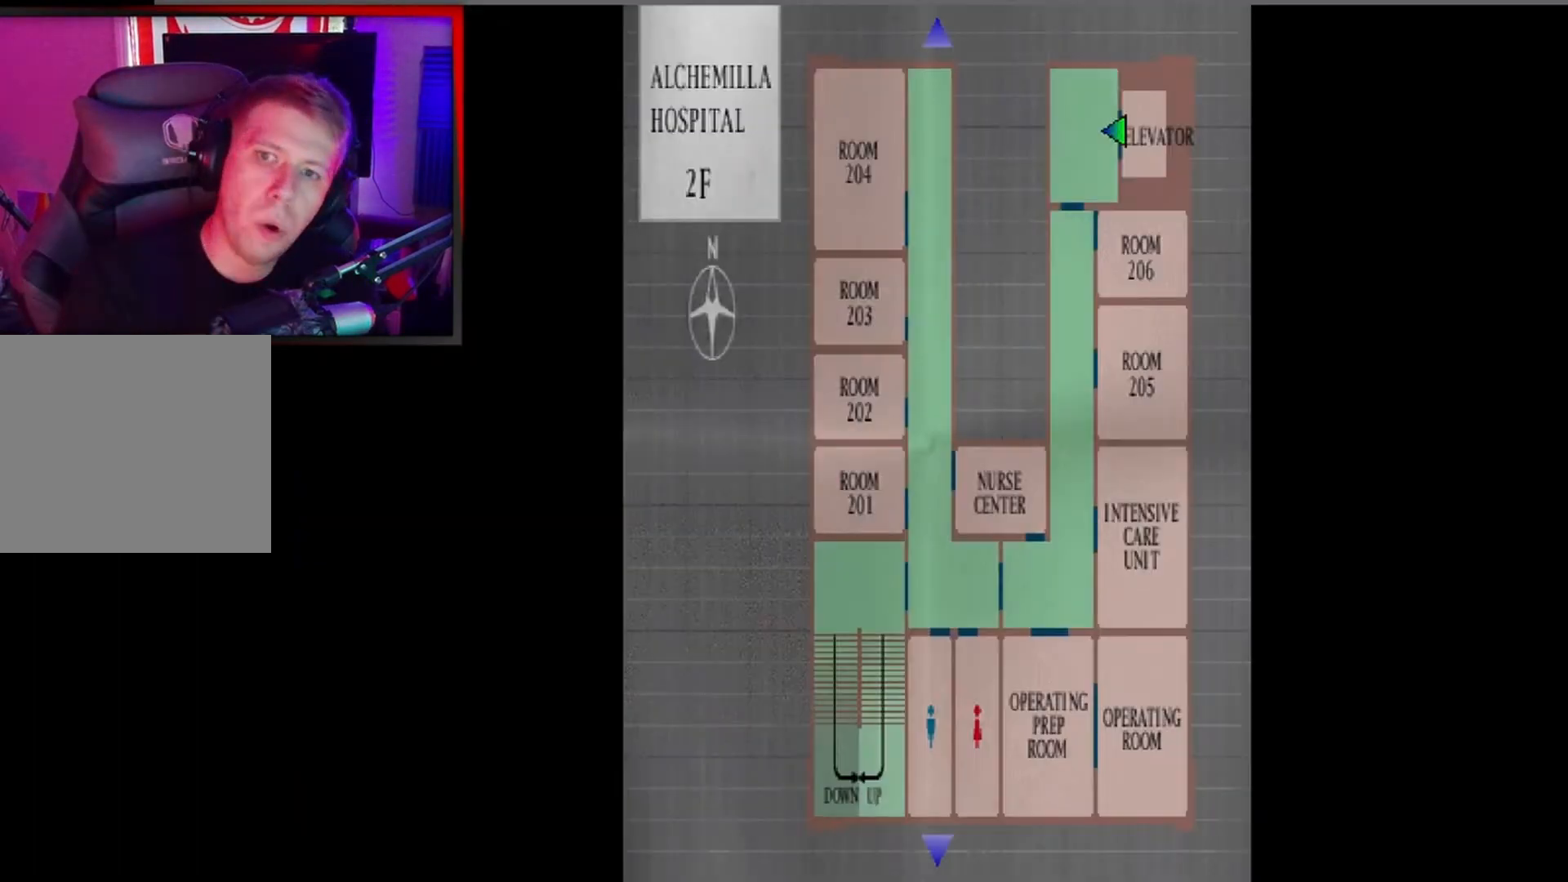
{"buttons": [], "left_stick": "center", "events": []}
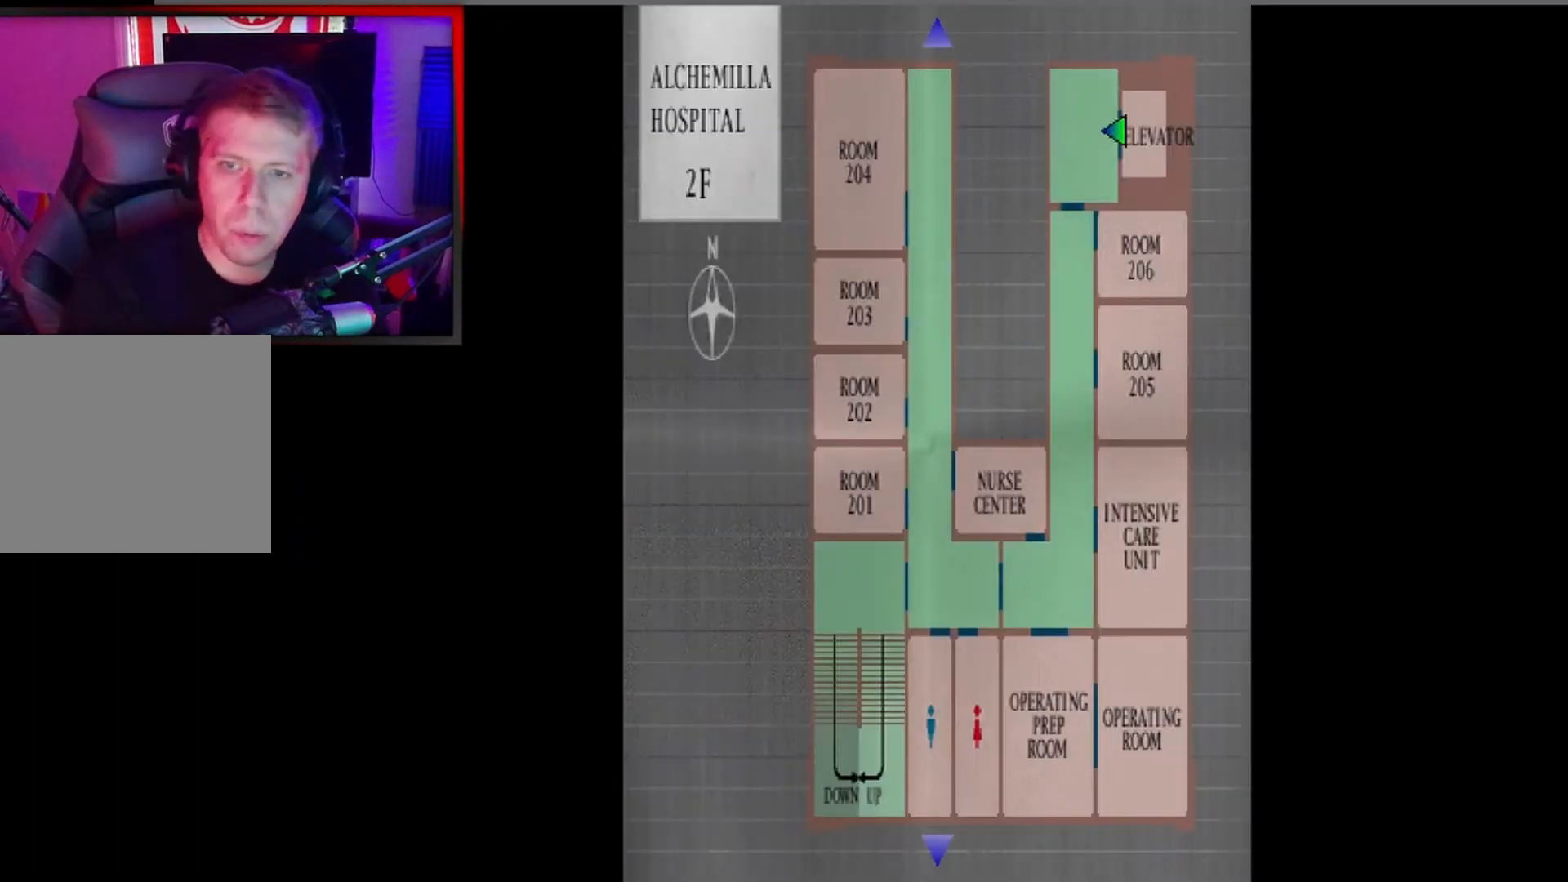
{"buttons": [], "left_stick": "center", "events": [[133, "B", "down"], [267, "B", "up"], [400, "DPAD_LEFT", "down"], [500, "DPAD_LEFT", "up"]]}
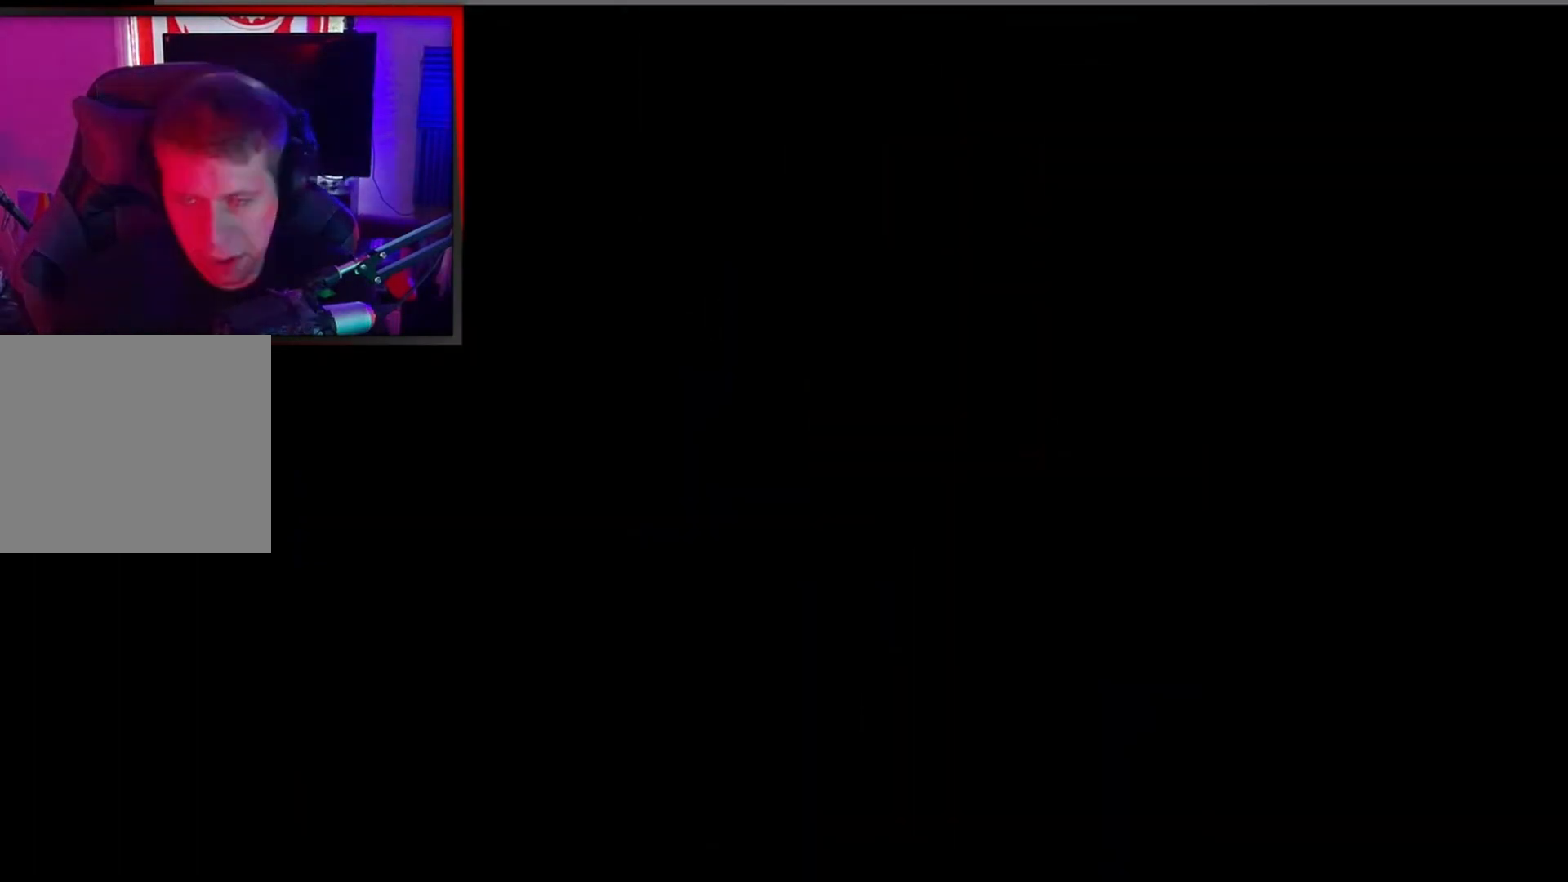
{"buttons": [], "left_stick": "center", "events": []}